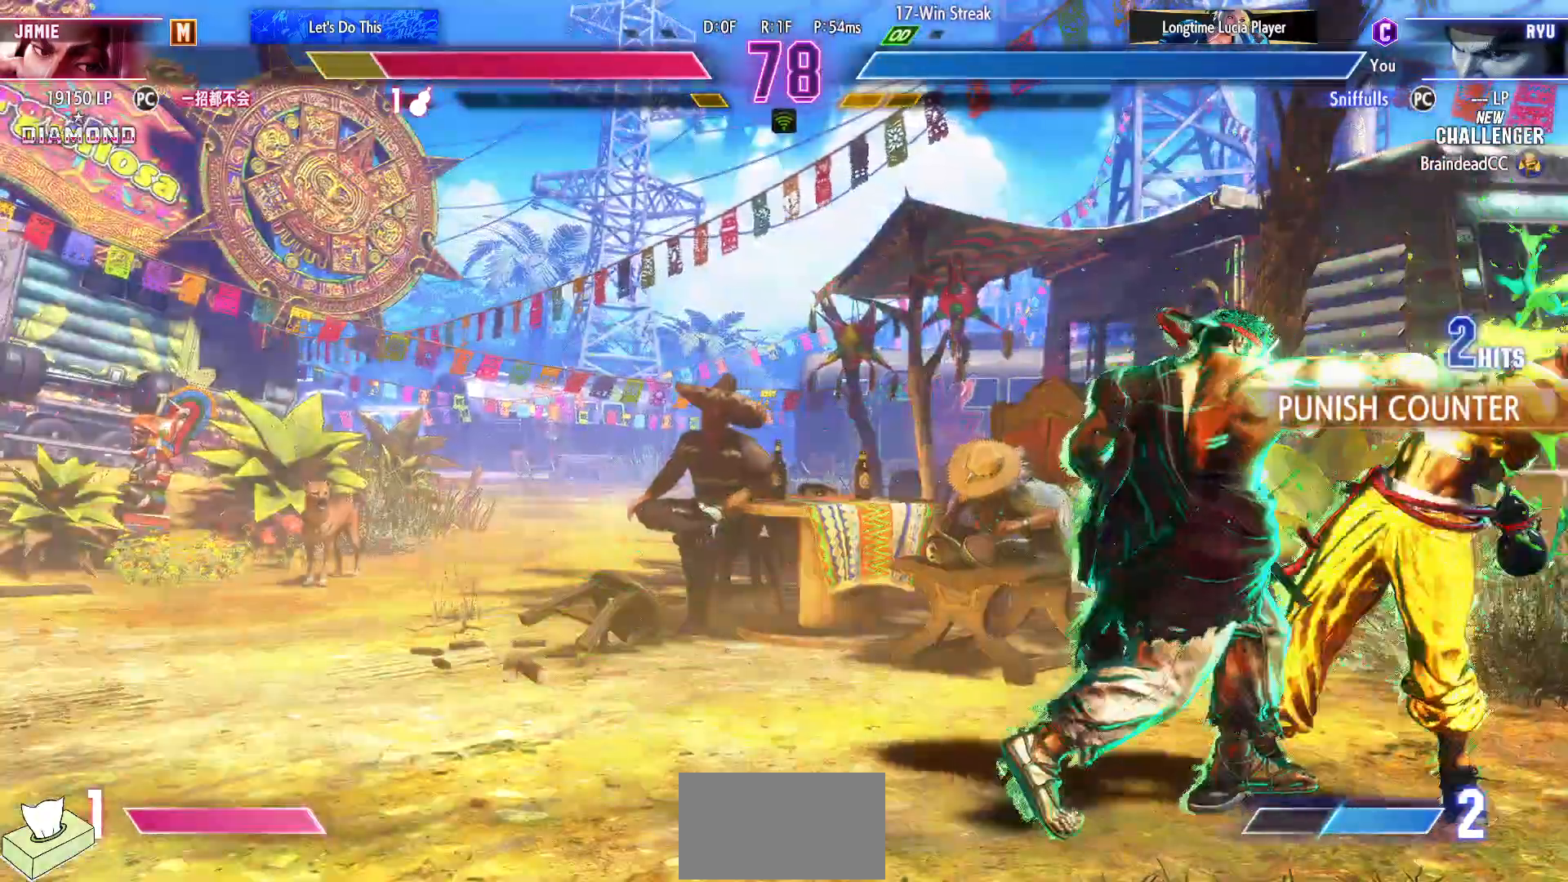
Gameplay with a controller (arcade stick); each line is a JSON object with the inputs held at the frame after it. "events" lists button and stick changes between this image and that frame as [ms after this image, input, new state], when the widget could be followed in between. Not read: L3 R3.
{"buttons": ["CIRCLE"], "events": [[233, "TRIANGLE", "down"], [300, "DPAD_LEFT", "down"], [333, "DPAD_DOWN", "up"], [333, "TRIANGLE", "up"], [417, "DPAD_LEFT", "up"], [433, "CIRCLE", "down"]]}
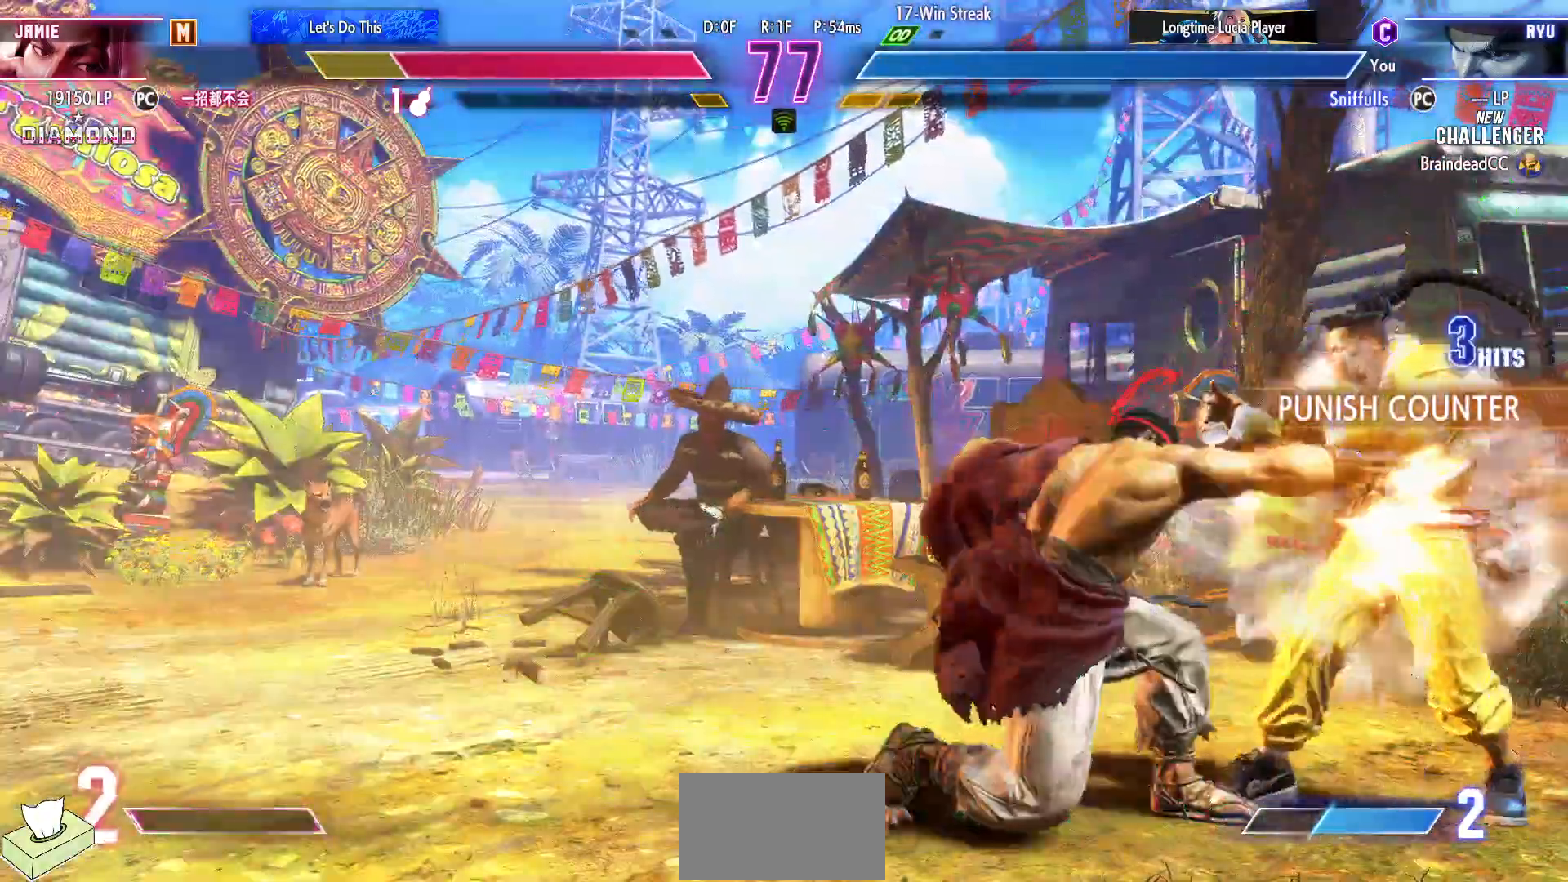
{"buttons": [], "events": [[50, "CIRCLE", "up"]]}
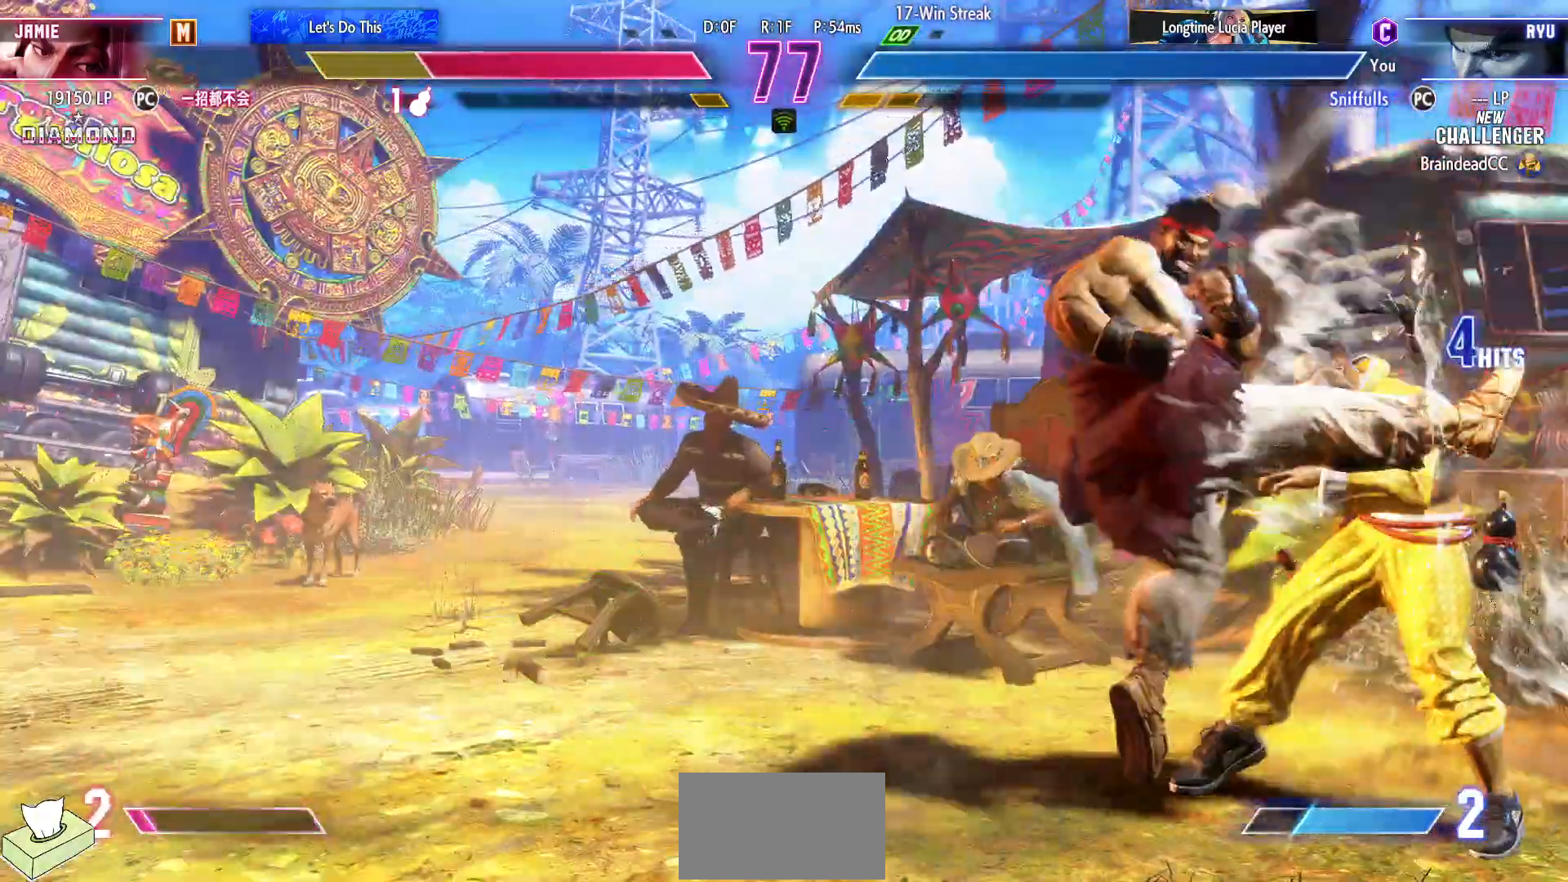
{"buttons": [], "events": []}
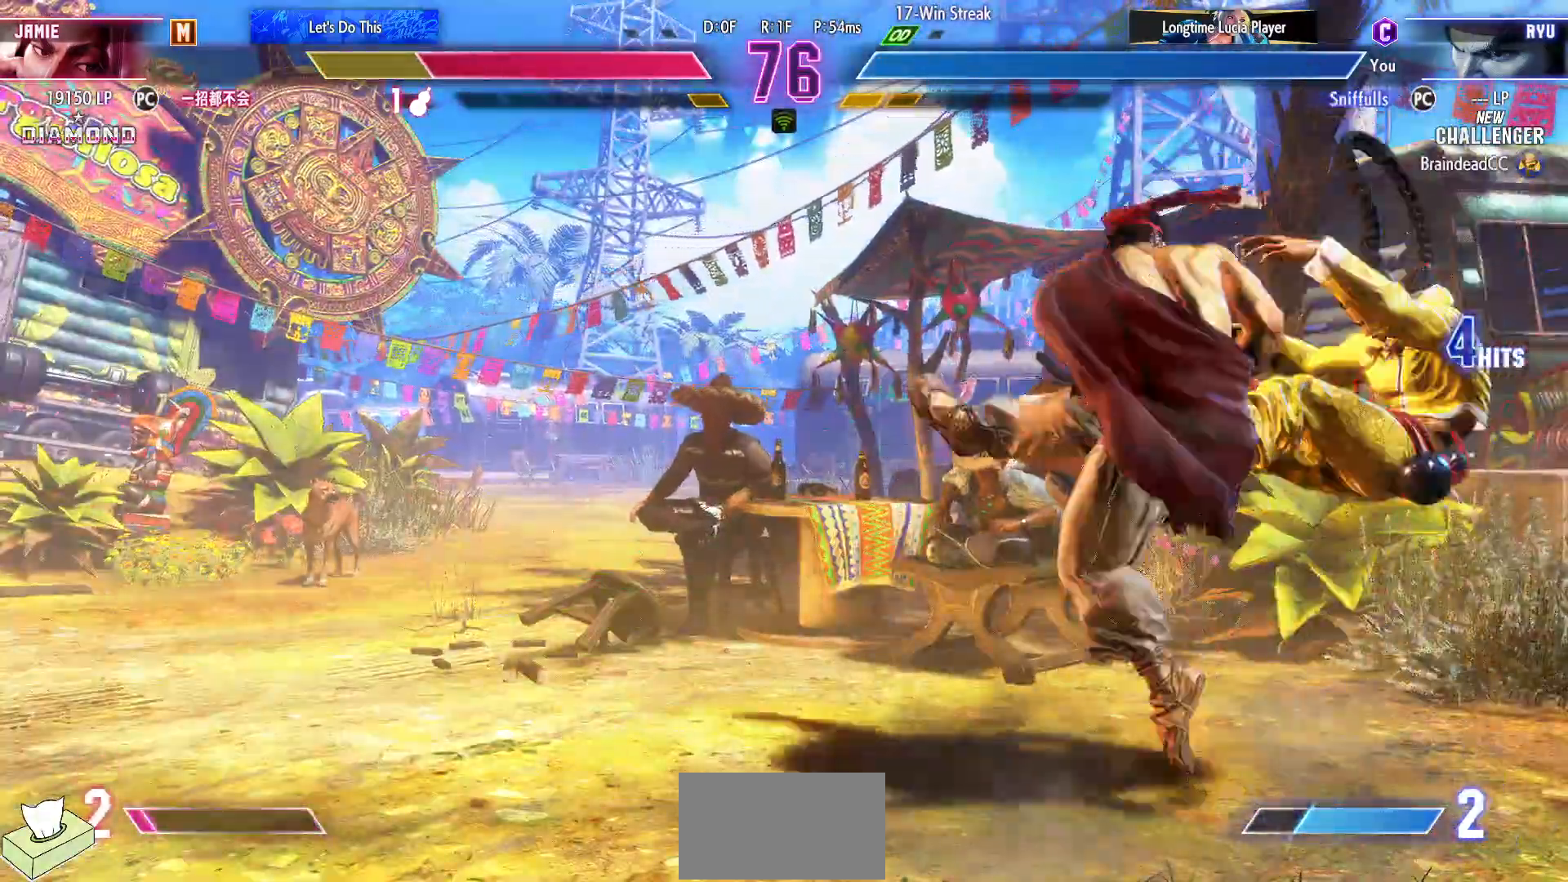
{"buttons": ["DPAD_RIGHT"], "events": [[183, "DPAD_RIGHT", "down"]]}
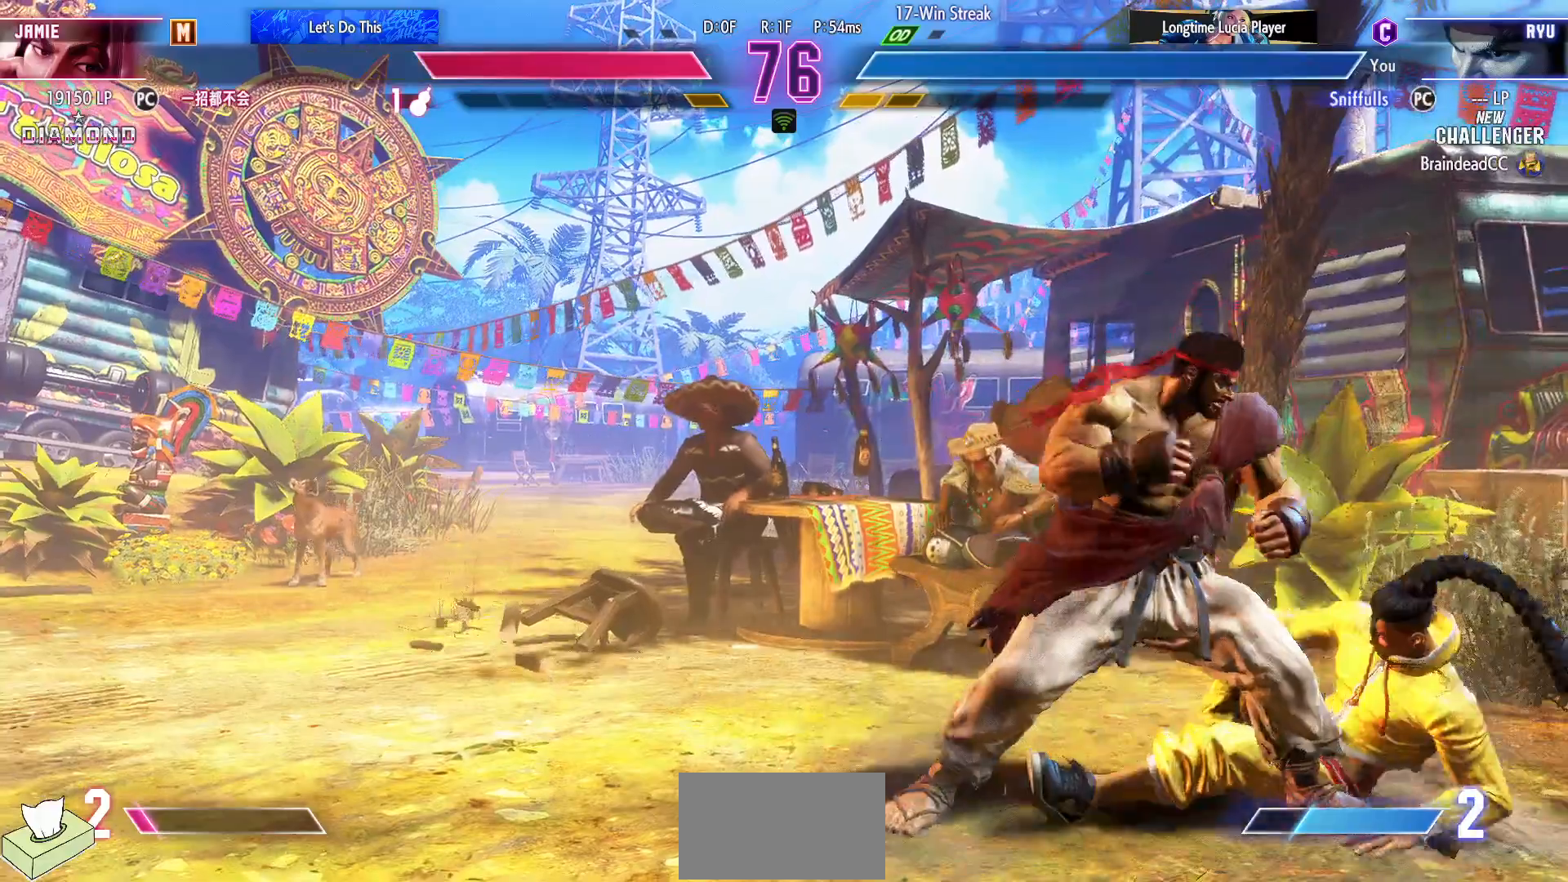
{"buttons": ["DPAD_DOWN", "DPAD_LEFT"], "events": [[167, "DPAD_RIGHT", "up"], [183, "DPAD_DOWN", "down"], [183, "DPAD_LEFT", "down"], [217, "SQUARE", "down"], [317, "SQUARE", "up"]]}
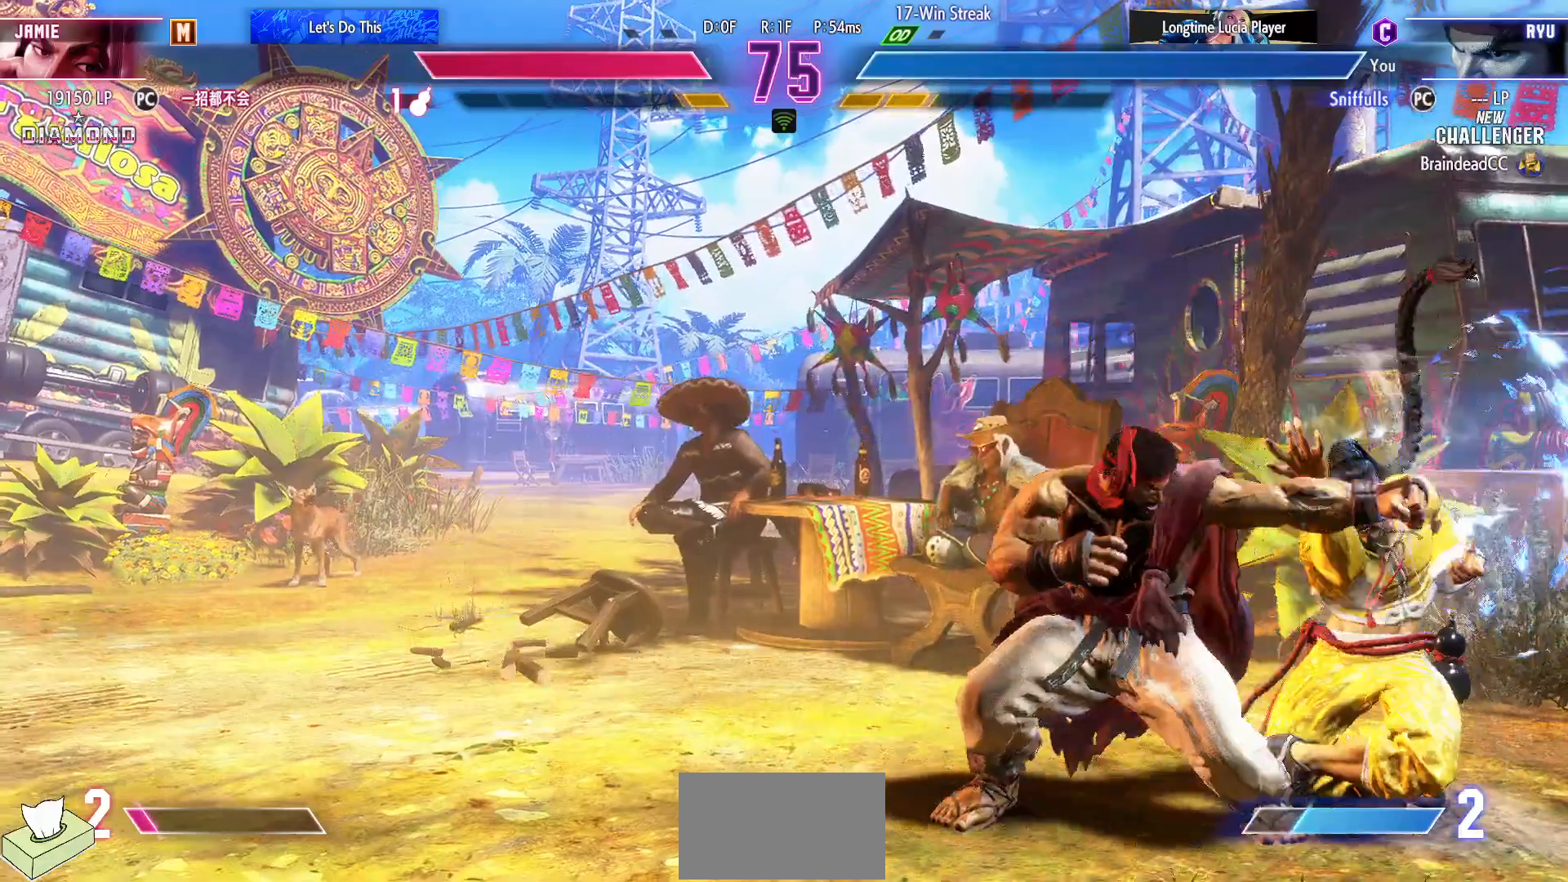
{"buttons": ["DPAD_DOWN", "DPAD_LEFT"], "events": [[33, "SQUARE", "down"], [133, "SQUARE", "up"], [333, "SQUARE", "down"], [467, "SQUARE", "up"]]}
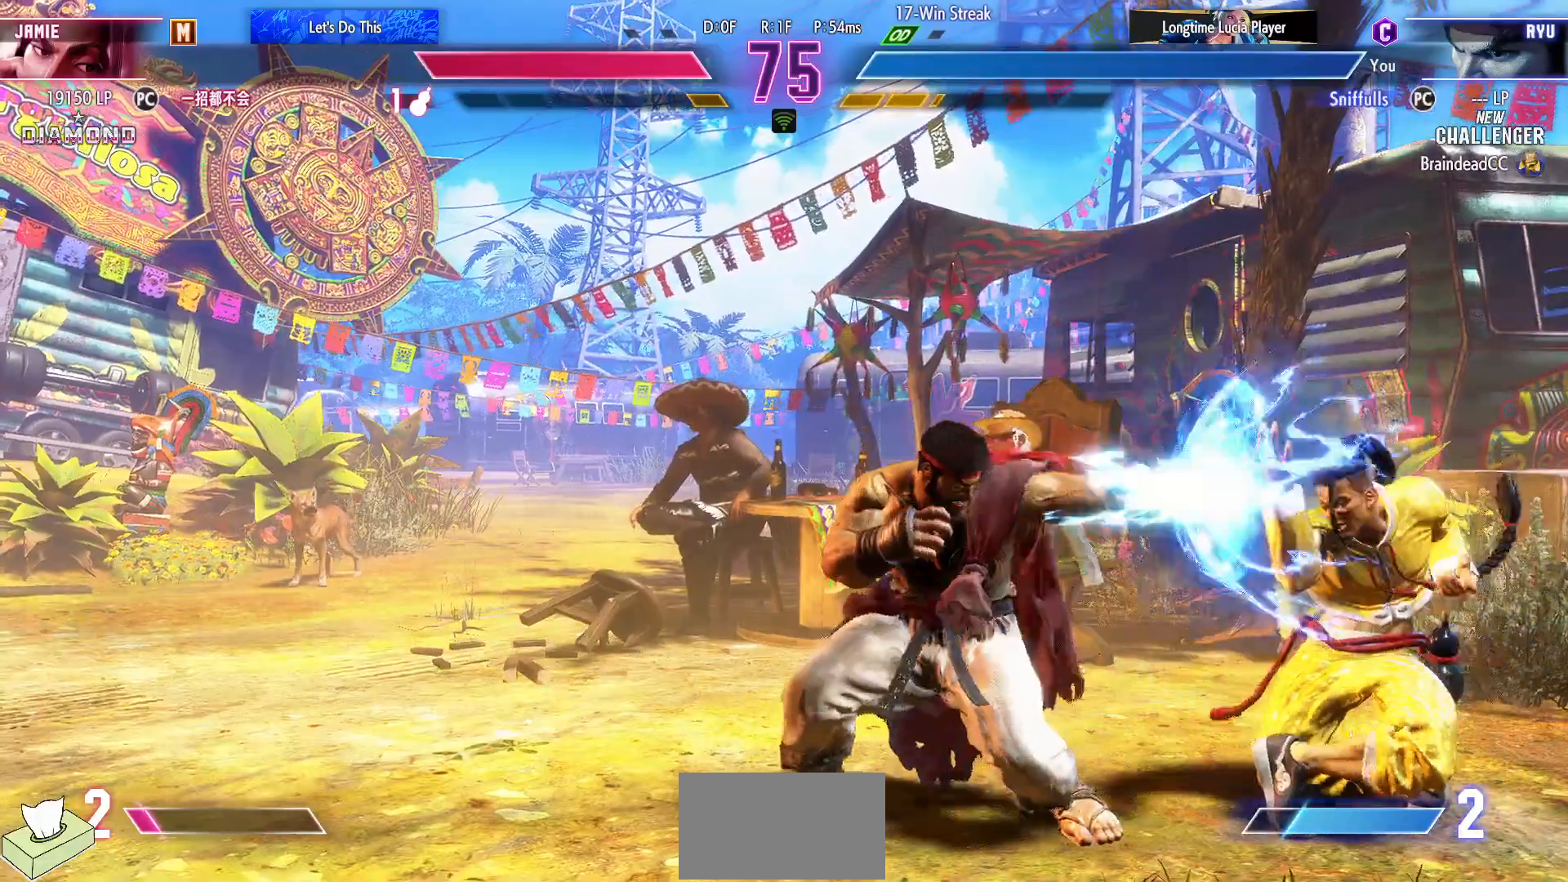
{"buttons": ["R2"], "events": [[117, "DPAD_DOWN", "up"], [183, "DPAD_LEFT", "up"], [217, "DPAD_RIGHT", "down"], [267, "R2", "down"], [433, "DPAD_RIGHT", "up"]]}
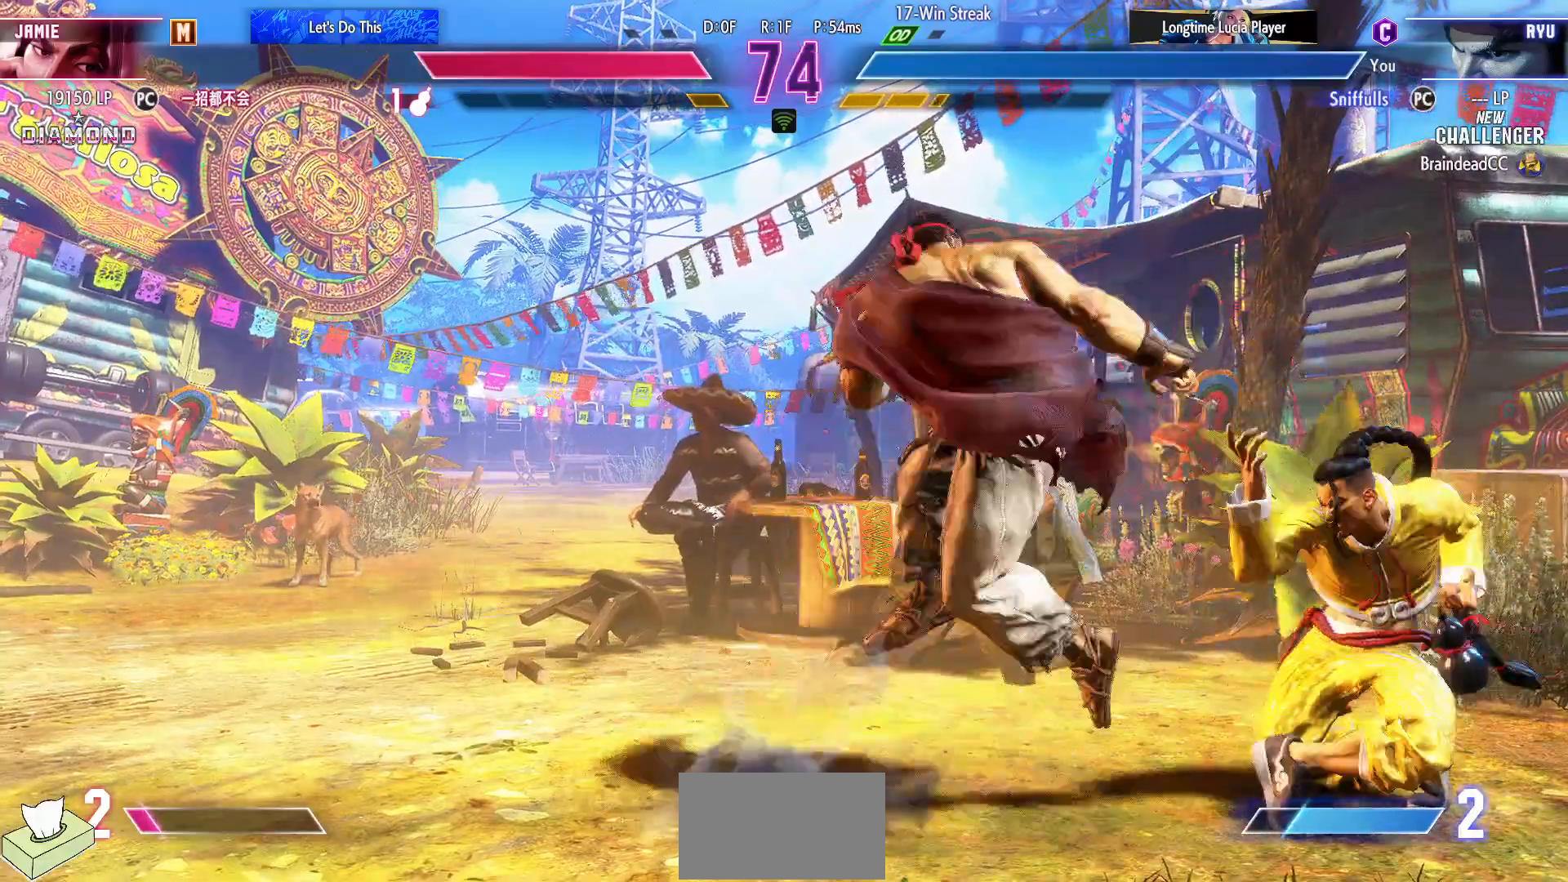
{"buttons": ["DPAD_DOWN", "DPAD_LEFT"], "events": [[50, "R2", "up"], [283, "DPAD_LEFT", "down"], [300, "DPAD_DOWN", "down"]]}
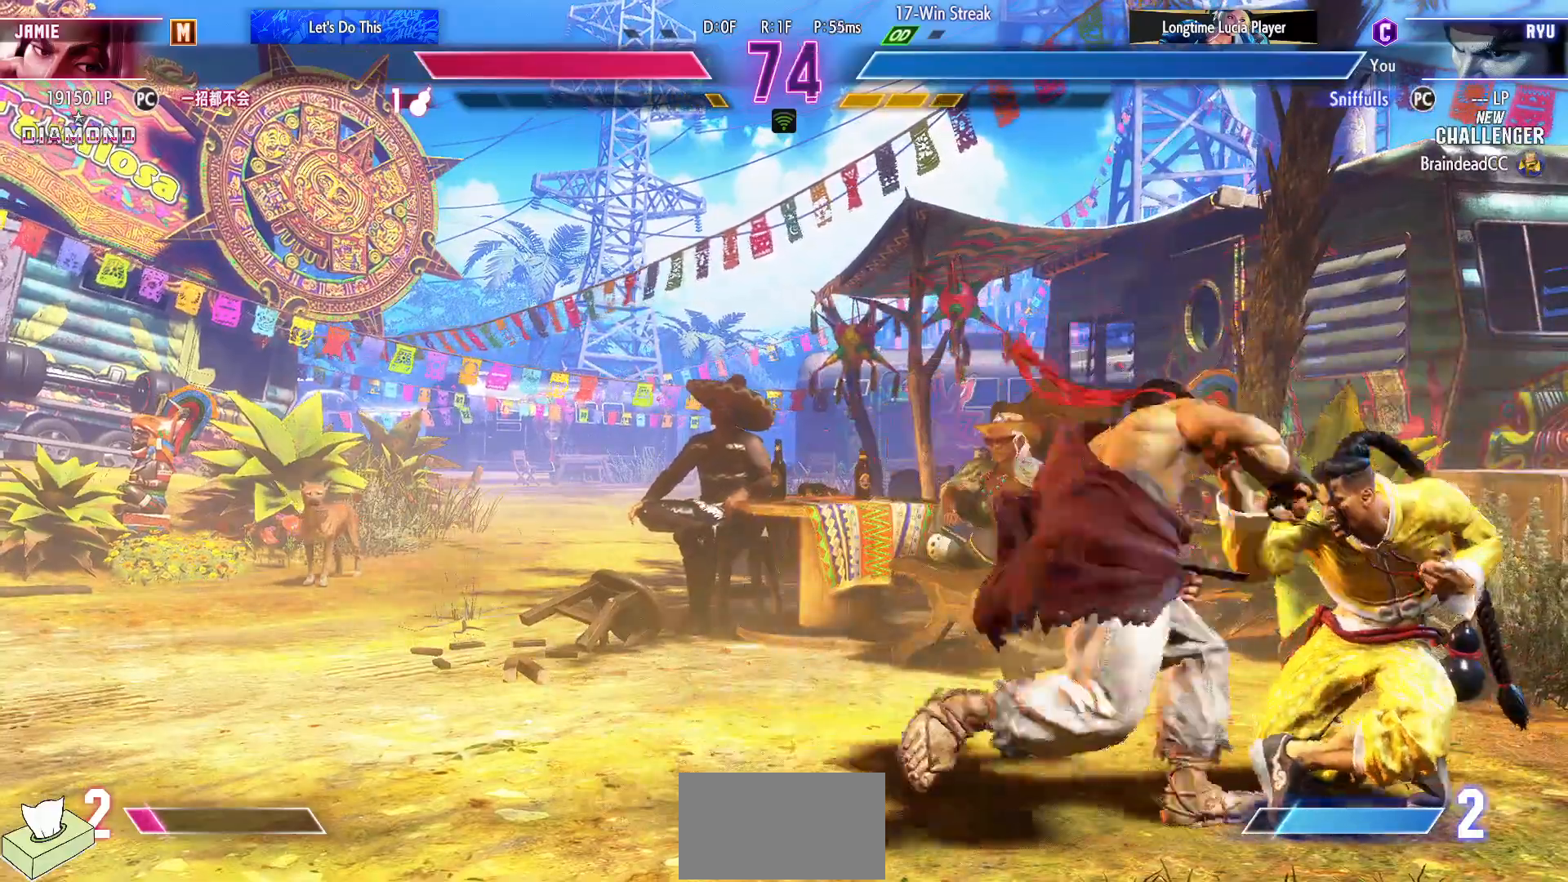
{"buttons": ["DPAD_DOWN", "DPAD_LEFT"], "events": [[250, "SQUARE", "down"], [367, "SQUARE", "up"]]}
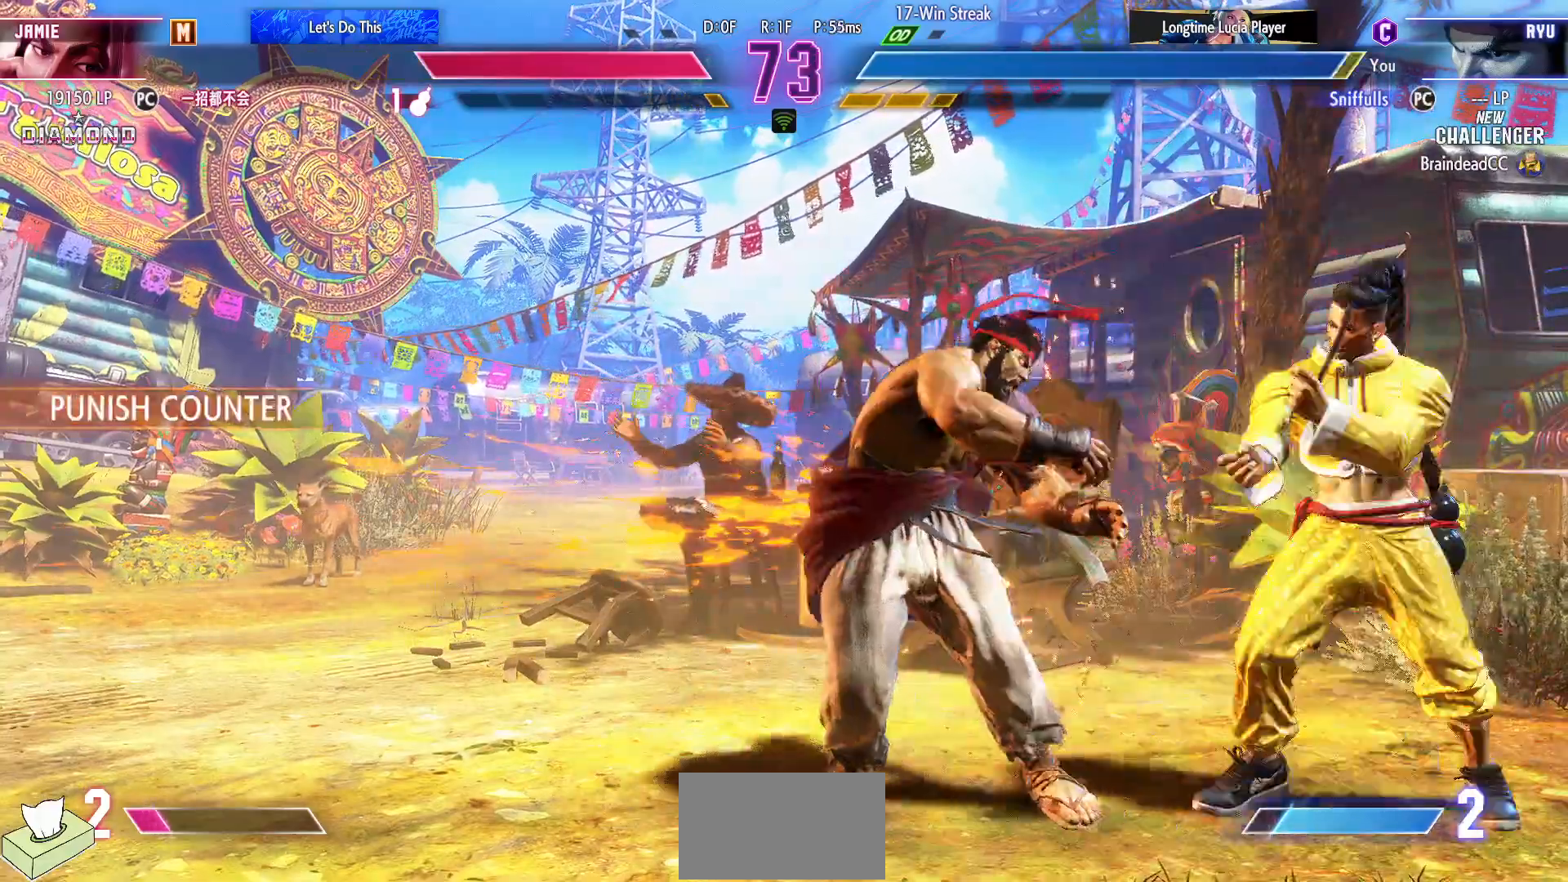
{"buttons": ["DPAD_DOWN", "DPAD_LEFT"], "events": []}
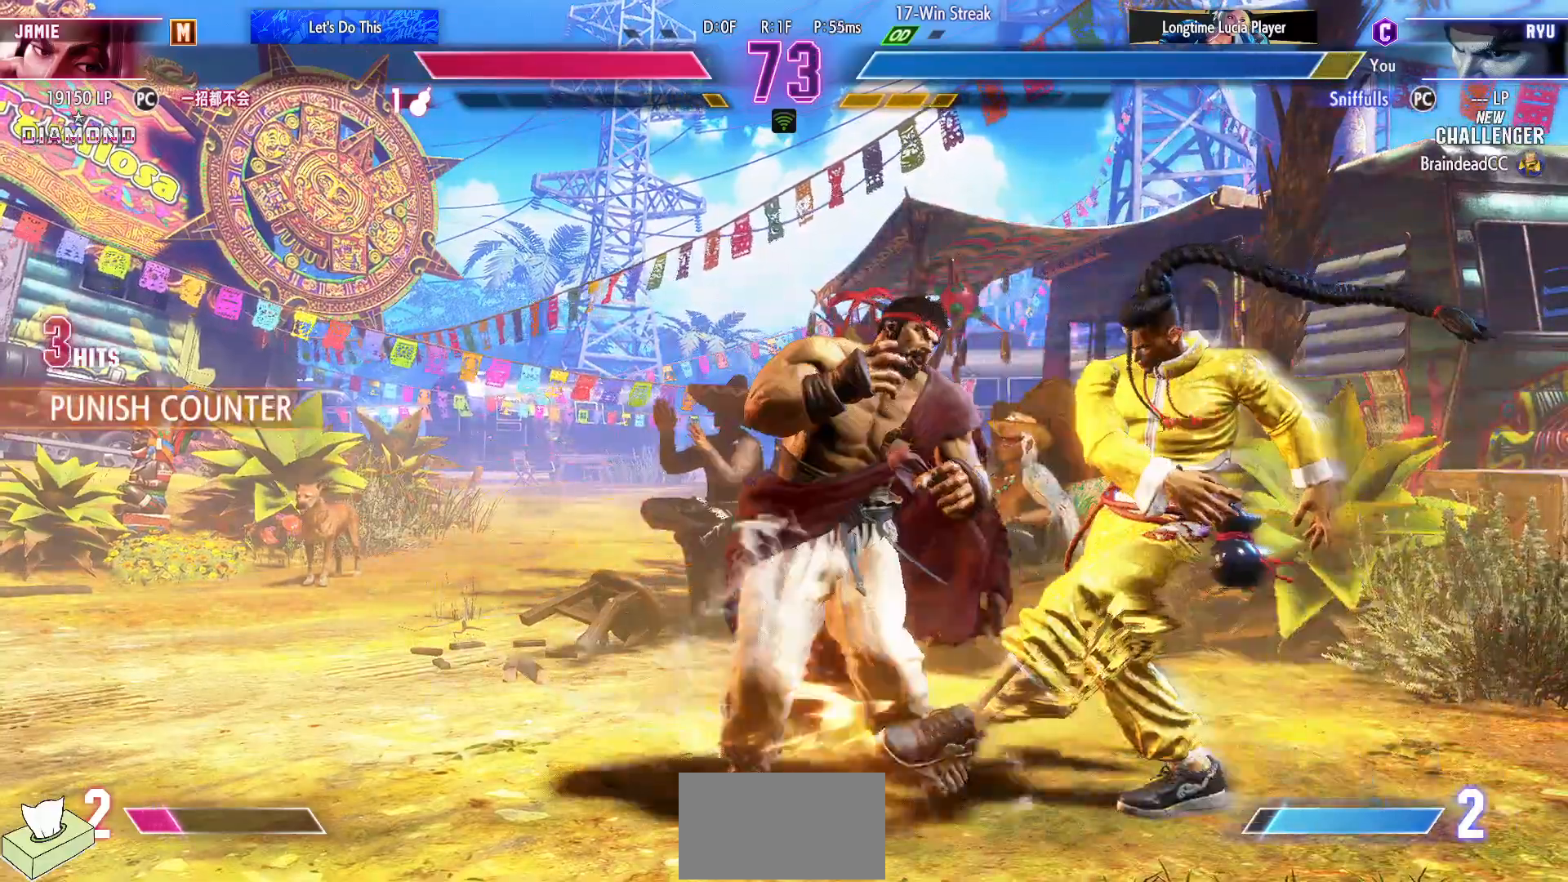
{"buttons": ["DPAD_DOWN", "DPAD_LEFT"], "events": []}
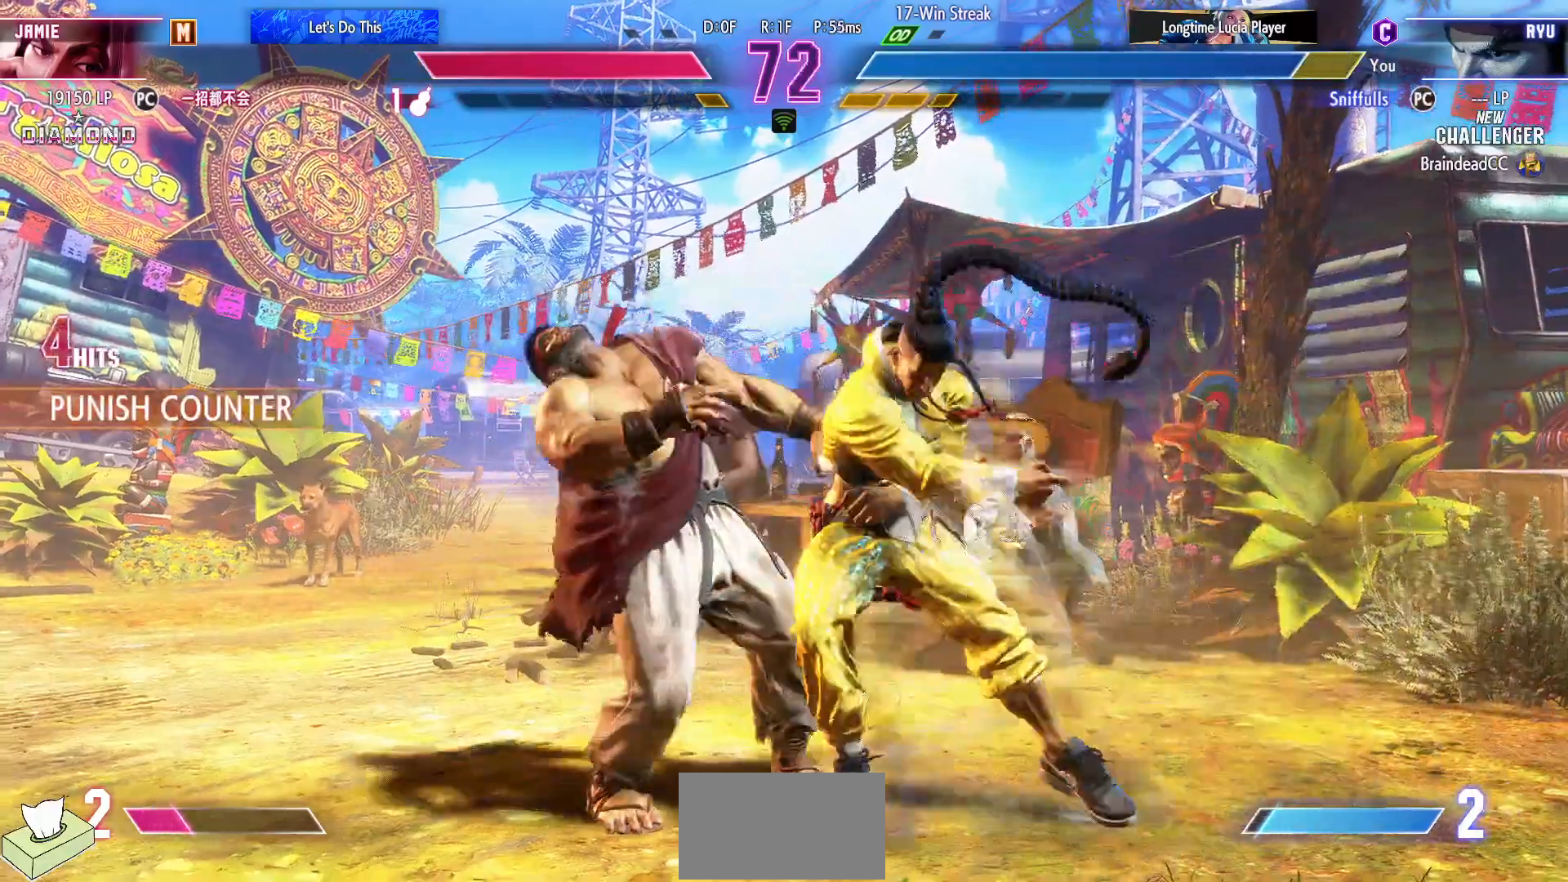
{"buttons": ["DPAD_DOWN", "DPAD_LEFT"], "events": []}
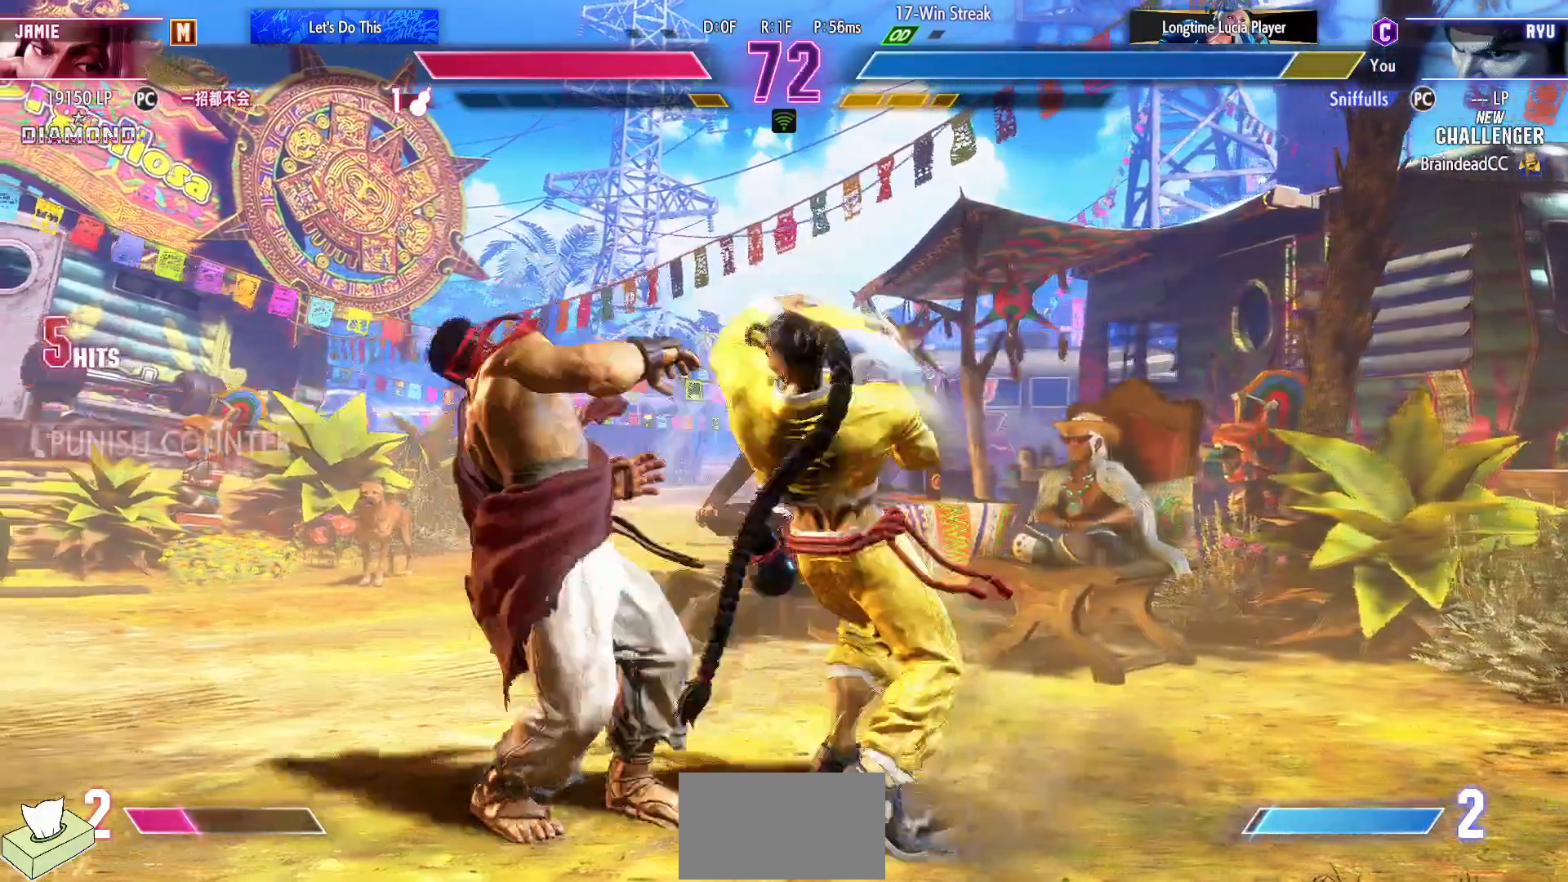
{"buttons": ["DPAD_DOWN", "DPAD_LEFT"], "events": []}
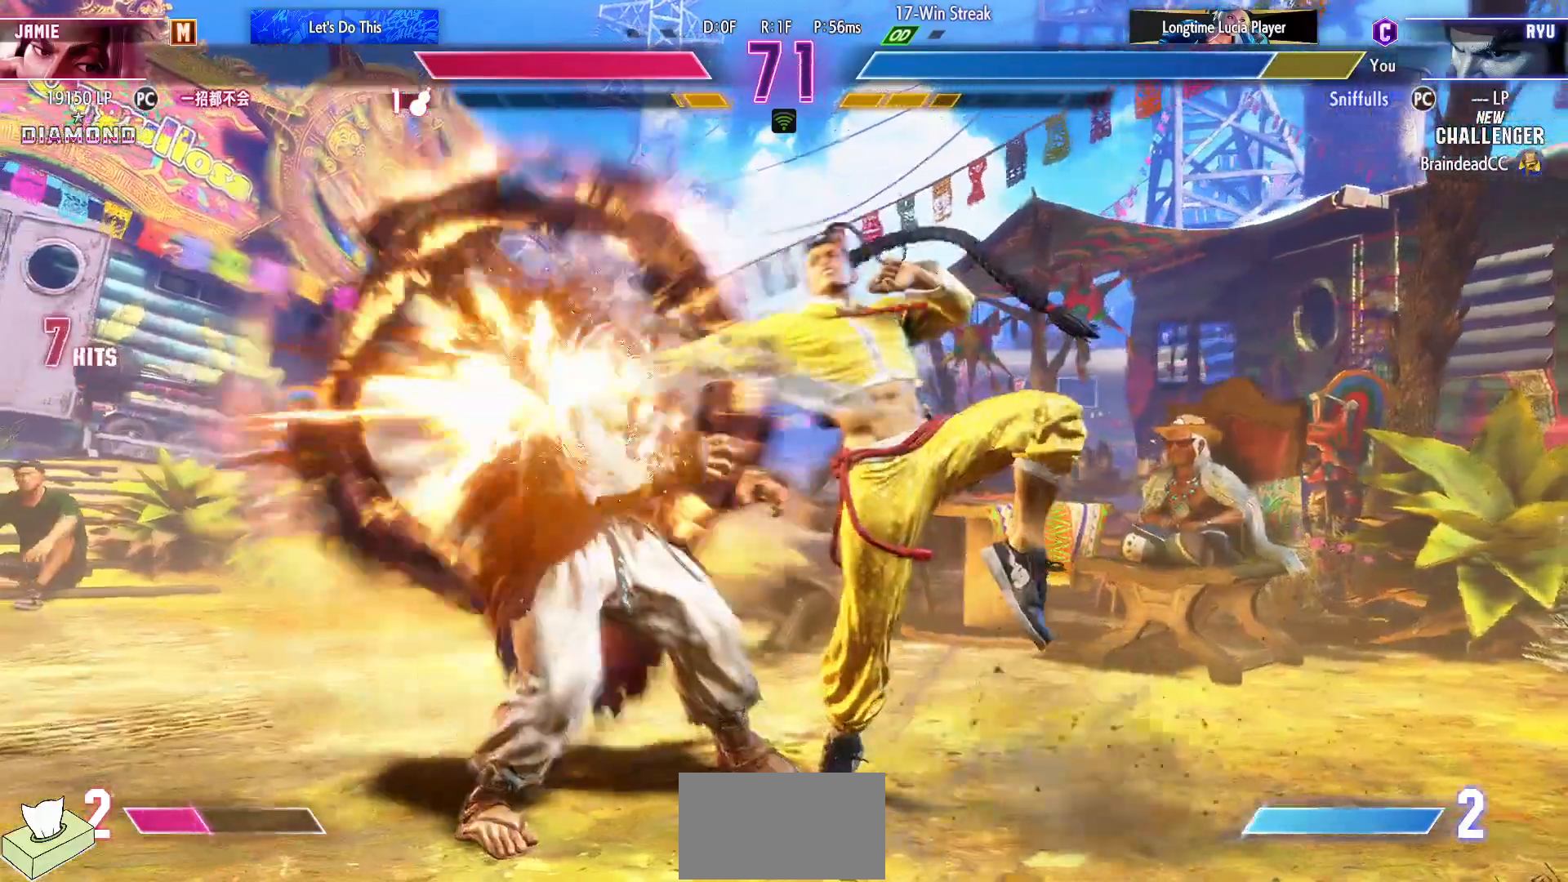
{"buttons": ["SQUARE", "TRIANGLE", "R1", "DPAD_DOWN", "DPAD_LEFT"], "events": [[500, "R1", "down"], [500, "SQUARE", "down"], [500, "TRIANGLE", "down"]]}
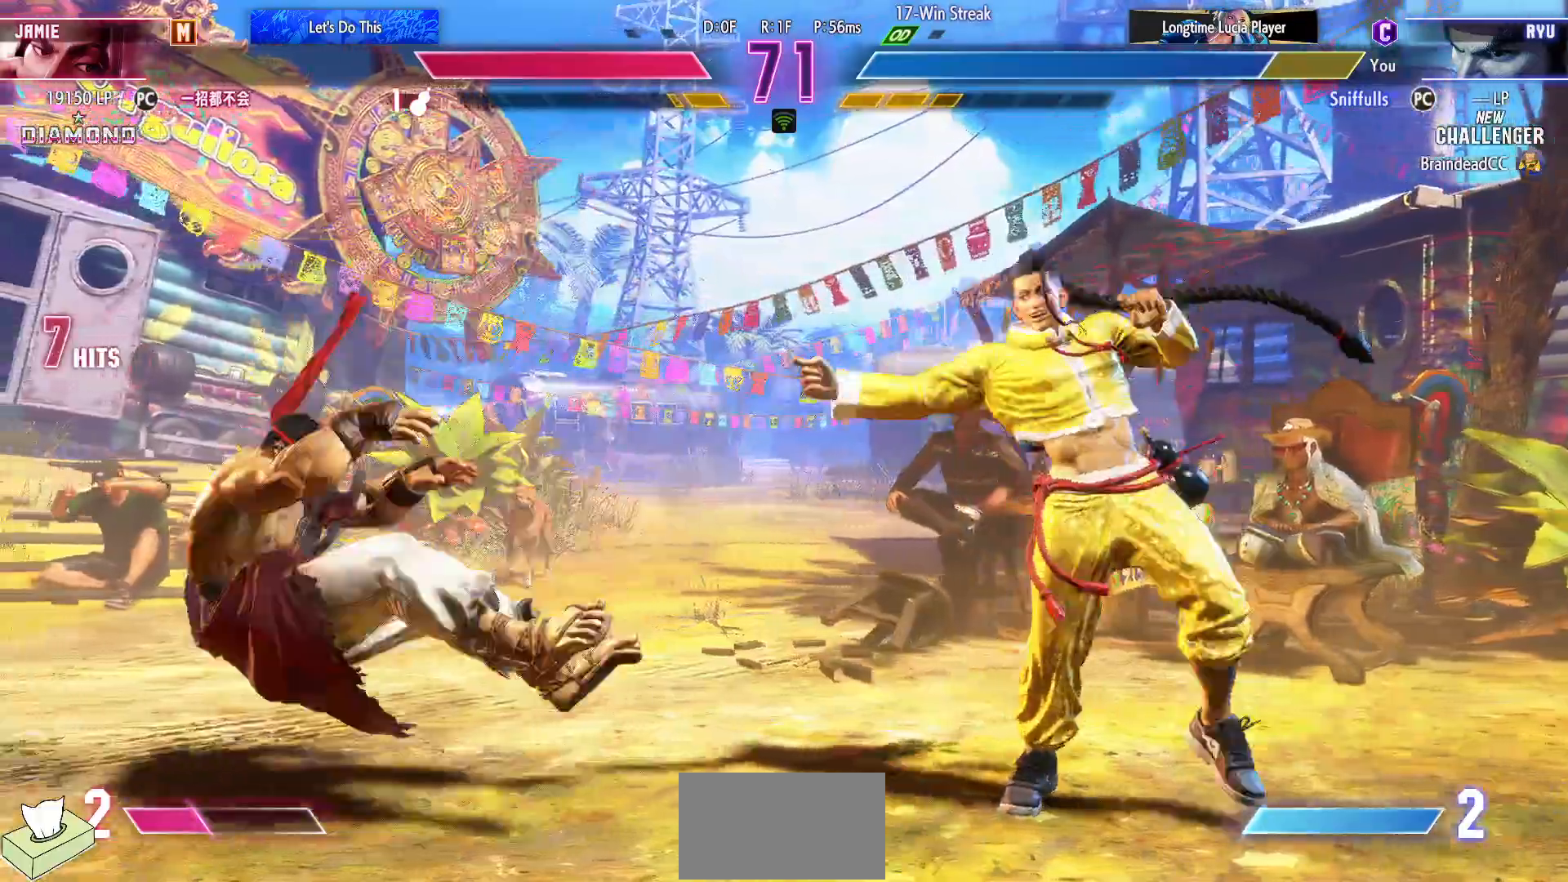
{"buttons": ["DPAD_DOWN", "DPAD_LEFT"], "events": [[133, "TRIANGLE", "up"], [150, "R1", "up"], [150, "SQUARE", "up"]]}
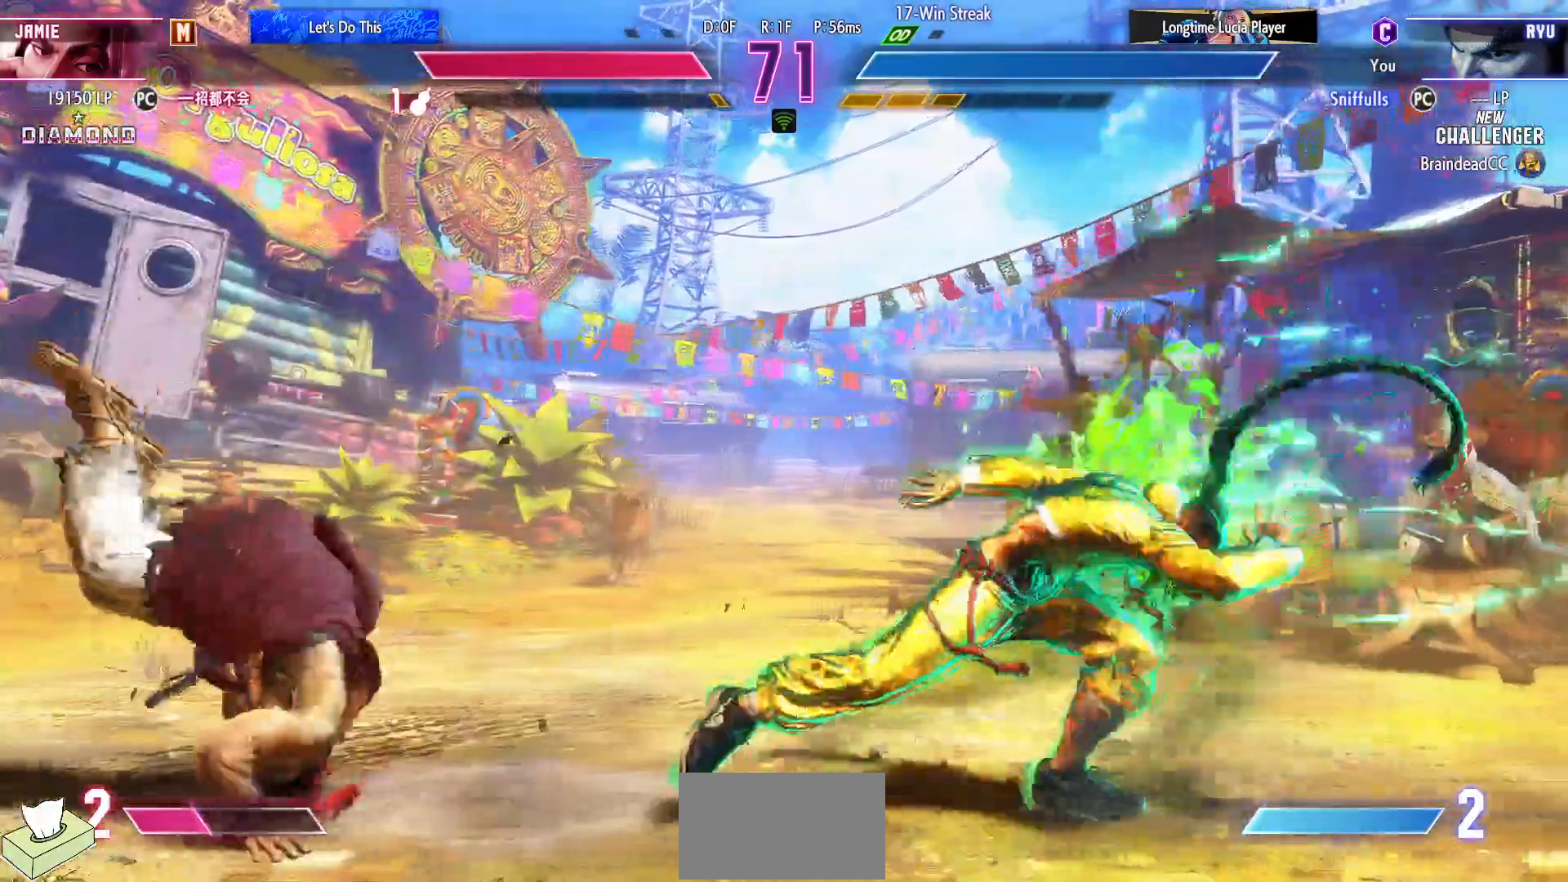
{"buttons": ["DPAD_LEFT"], "events": [[83, "DPAD_DOWN", "up"], [133, "R1", "down"], [133, "R2", "down"], [217, "R1", "up"], [217, "R2", "up"], [300, "R1", "down"], [300, "R2", "down"], [367, "R1", "up"], [383, "R2", "up"]]}
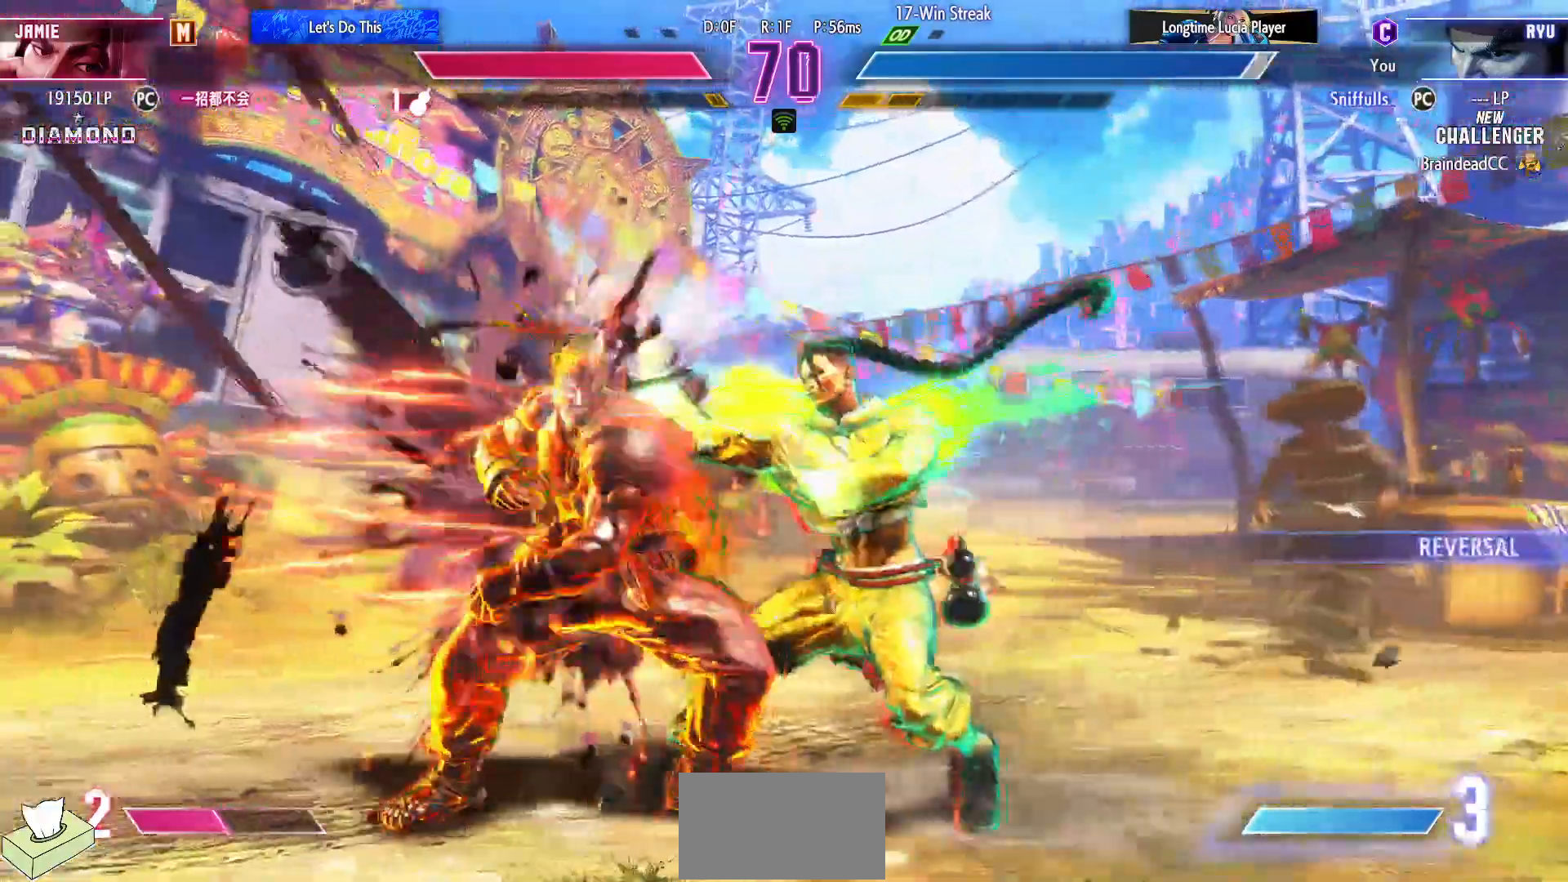
{"buttons": ["DPAD_DOWN", "DPAD_LEFT"], "events": [[33, "DPAD_DOWN", "down"]]}
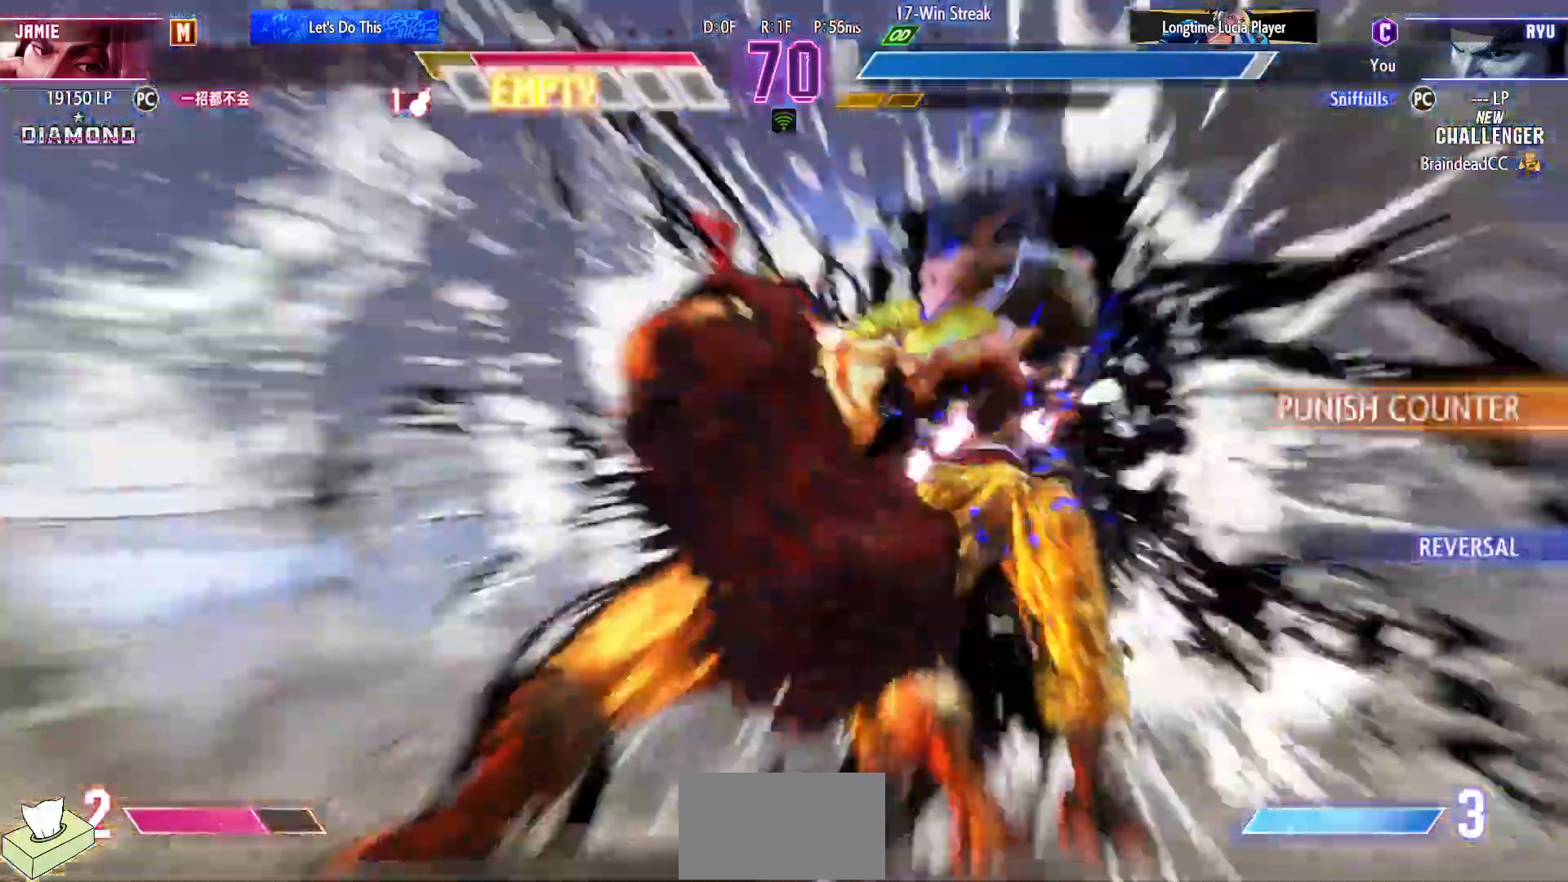
{"buttons": [], "events": [[367, "DPAD_DOWN", "up"], [383, "DPAD_LEFT", "up"]]}
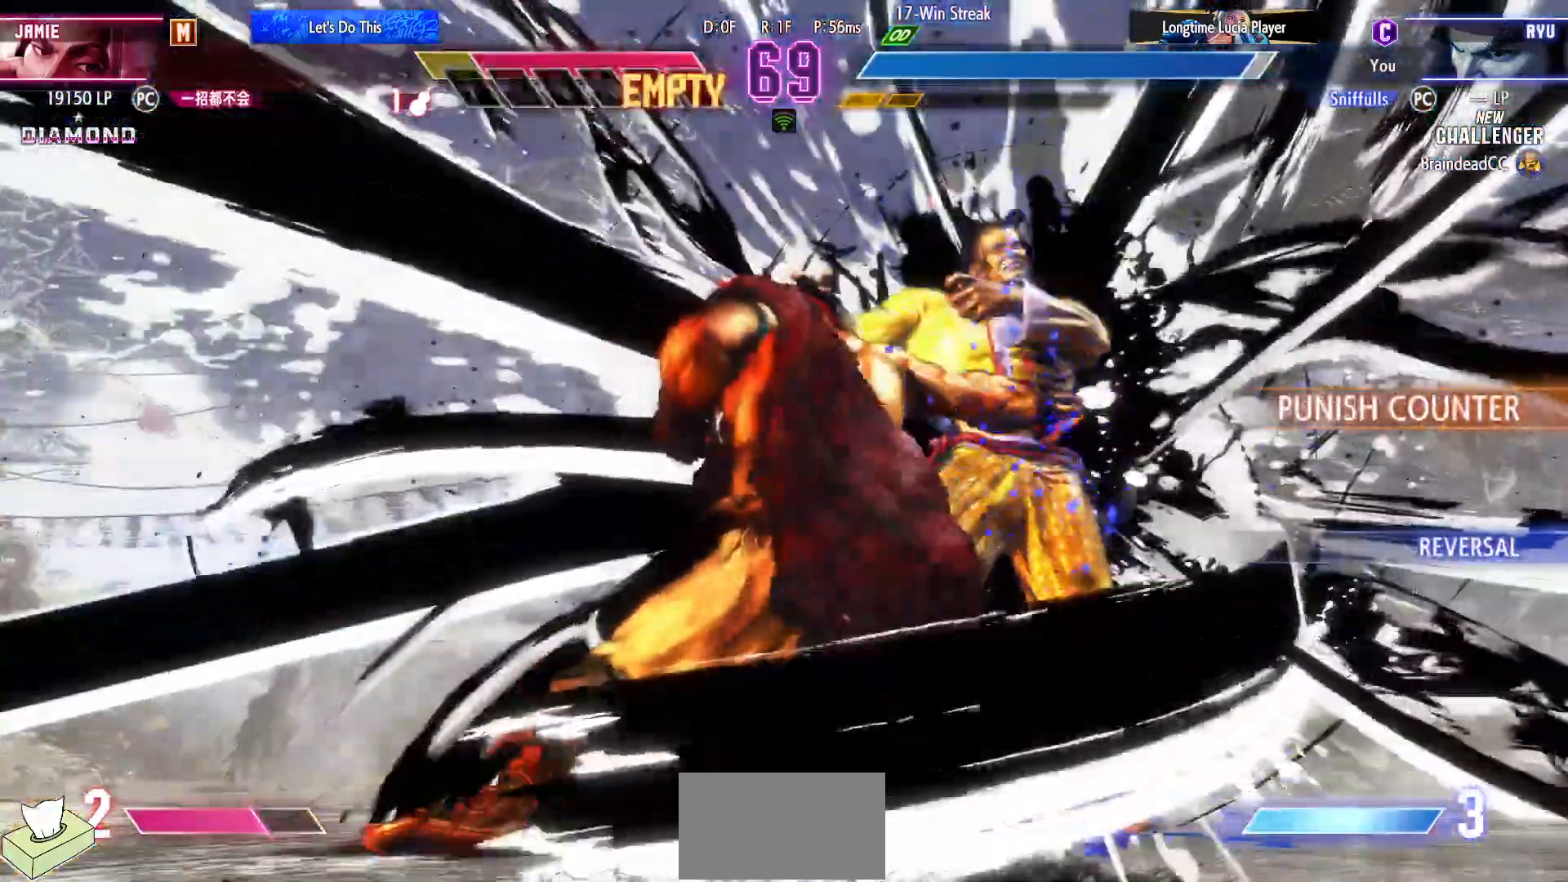
{"buttons": [], "events": []}
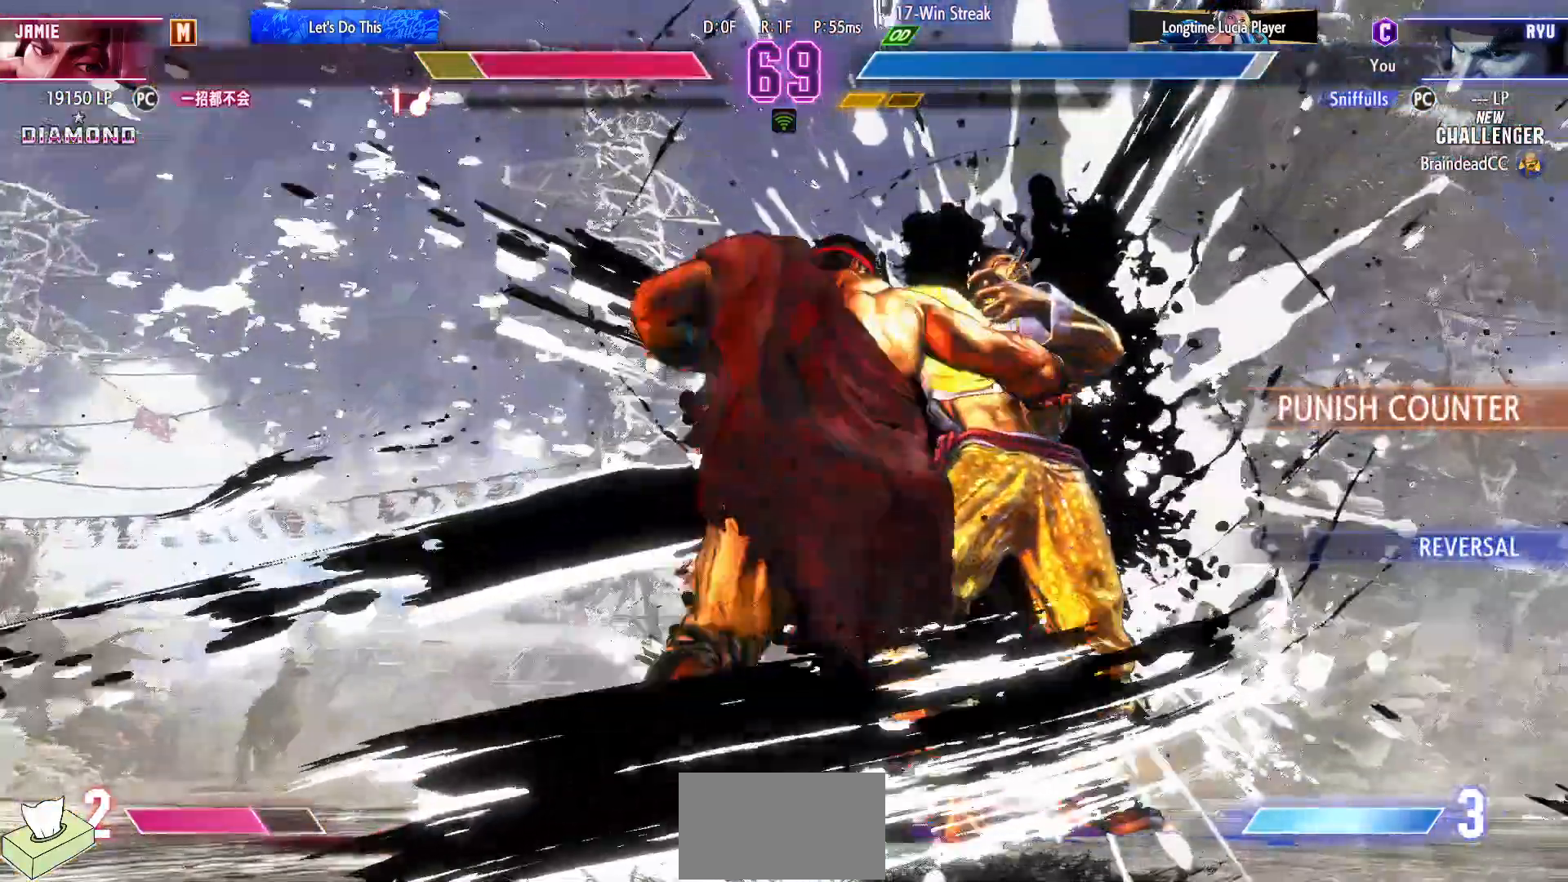
{"buttons": ["DPAD_RIGHT"], "events": [[50, "DPAD_DOWN", "down"], [333, "TRIANGLE", "down"], [400, "DPAD_RIGHT", "down"], [417, "TRIANGLE", "up"], [467, "DPAD_DOWN", "up"]]}
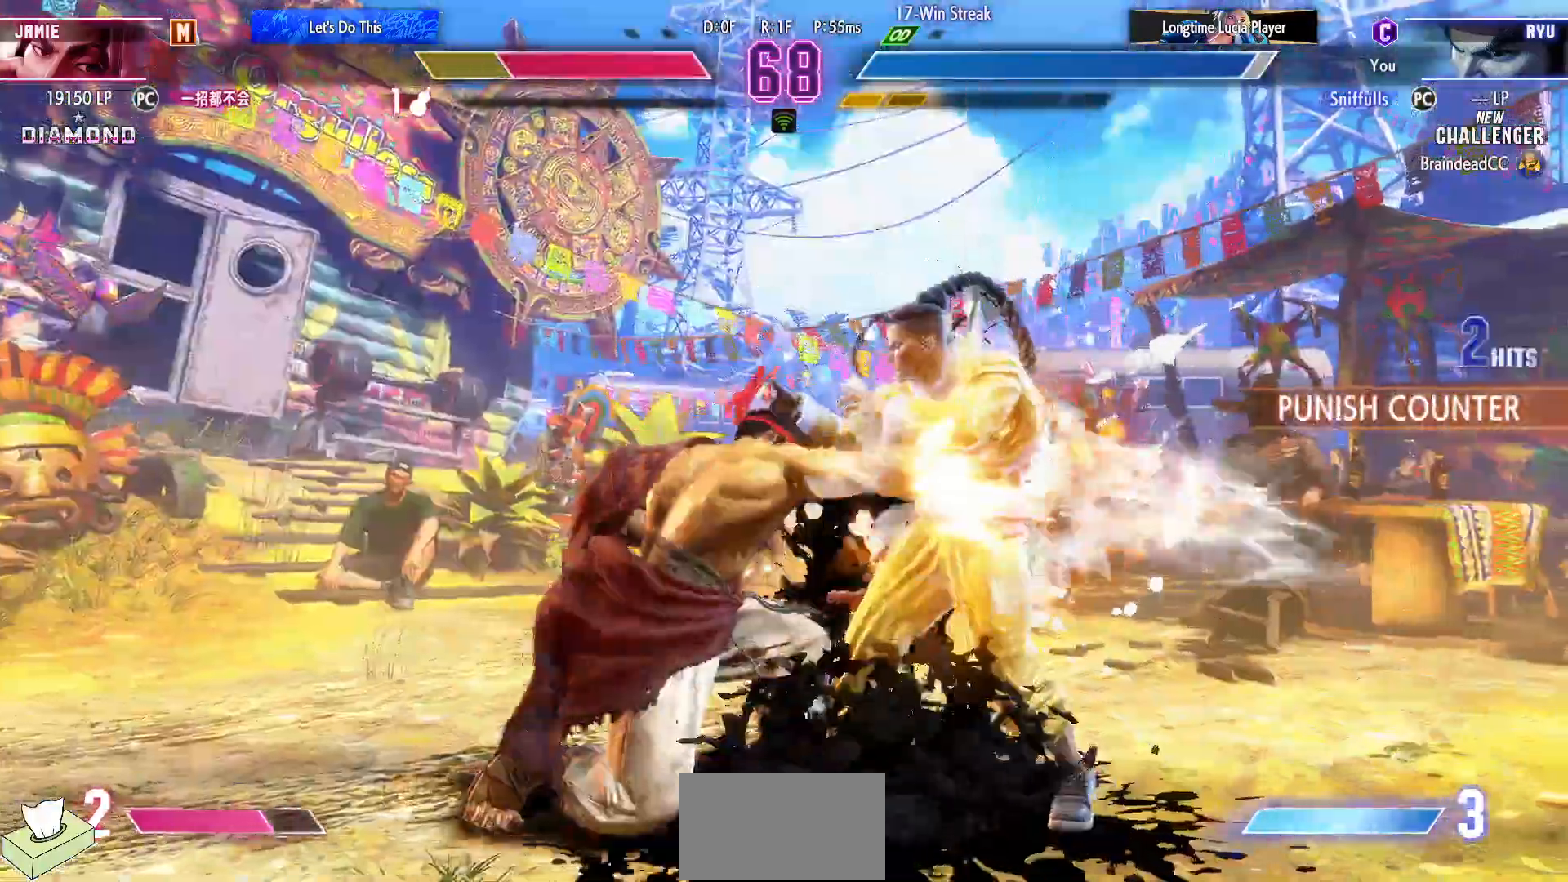
{"buttons": ["DPAD_RIGHT"], "events": [[33, "CIRCLE", "down"], [67, "DPAD_RIGHT", "up"], [150, "CIRCLE", "up"], [250, "DPAD_DOWN", "down"], [317, "DPAD_RIGHT", "down"], [383, "DPAD_DOWN", "up"], [417, "DPAD_RIGHT", "up"], [433, "DPAD_DOWN", "down"], [467, "DPAD_RIGHT", "down"], [500, "DPAD_DOWN", "up"]]}
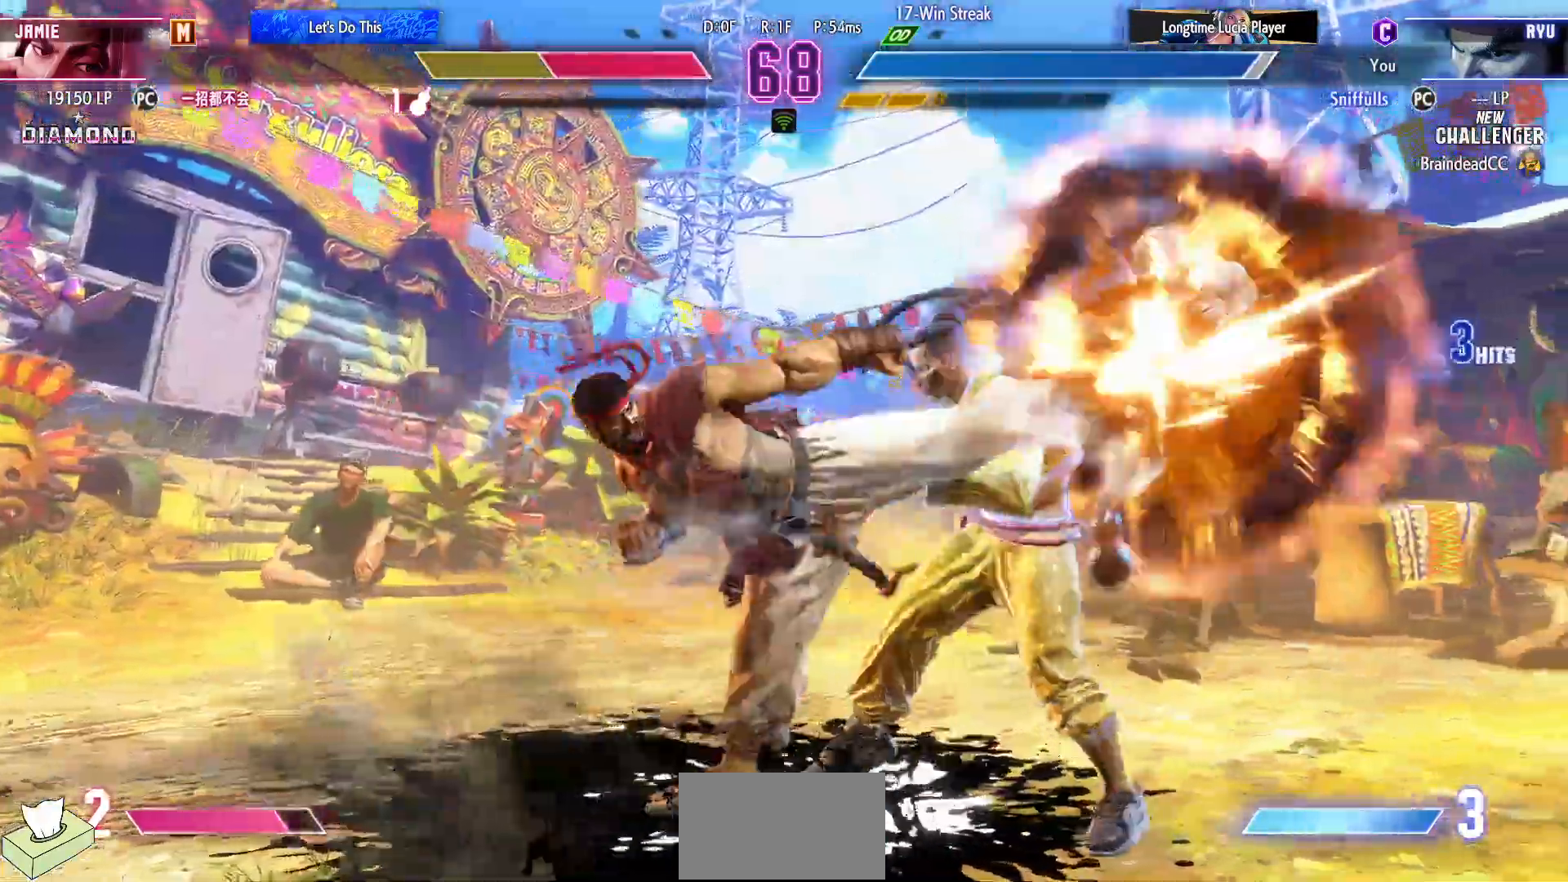
{"buttons": [], "events": [[33, "R2", "down"], [50, "DPAD_RIGHT", "up"], [100, "R2", "up"]]}